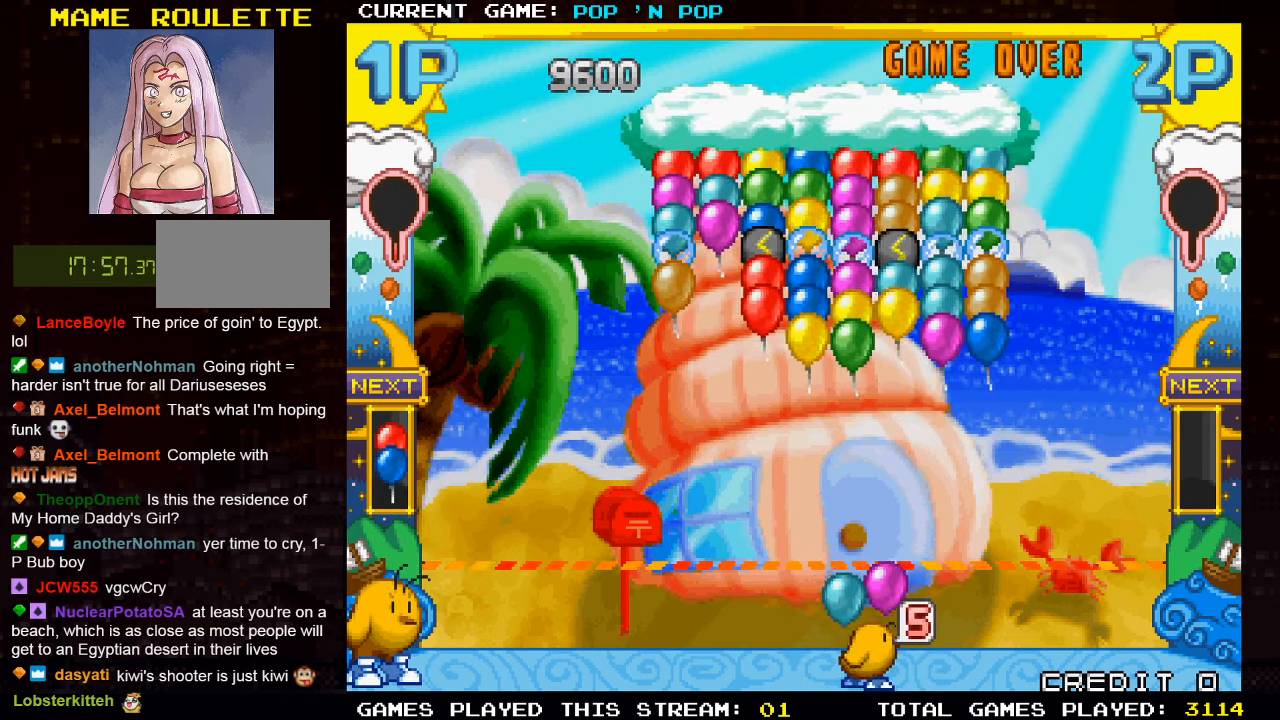
Gameplay with a controller (arcade stick); each line is a JSON object with the inputs held at the frame after it. "events" lists button and stick changes between this image and that frame as [ms after this image, input, new state], when the widget could be followed in between. Not read: L3 R3.
{"buttons": [], "left_stick": "center", "events": [[16, "left_stick", "center"], [66, "TRIANGLE", "up"]]}
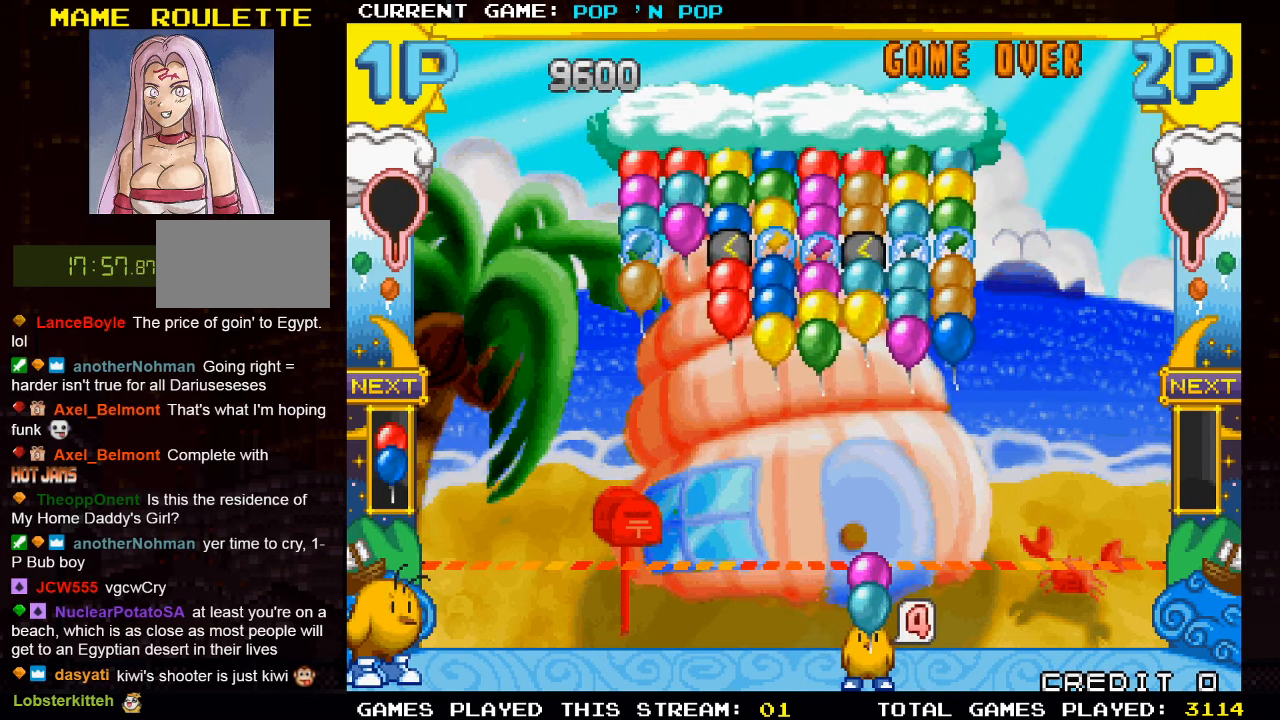
{"buttons": [], "left_stick": "center", "events": [[100, "SQUARE", "down"], [183, "SQUARE", "up"]]}
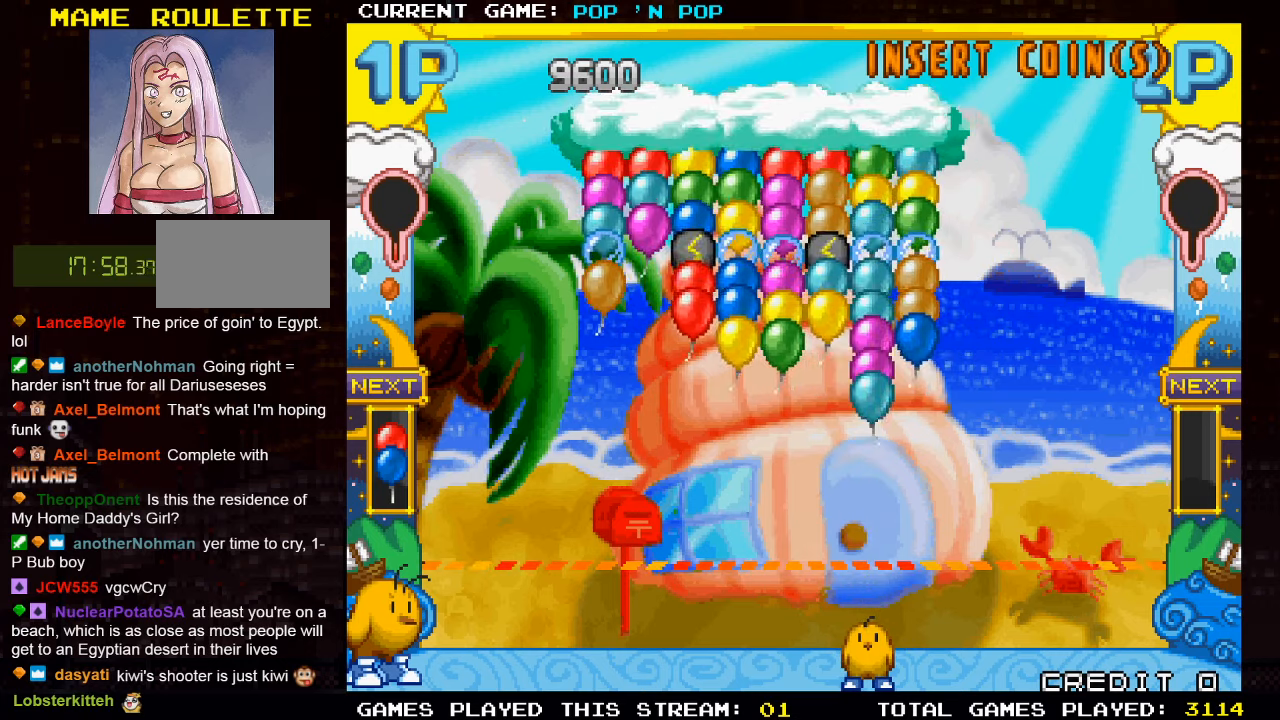
{"buttons": [], "left_stick": "center", "events": [[167, "left_stick", "left"], [333, "left_stick", "center"]]}
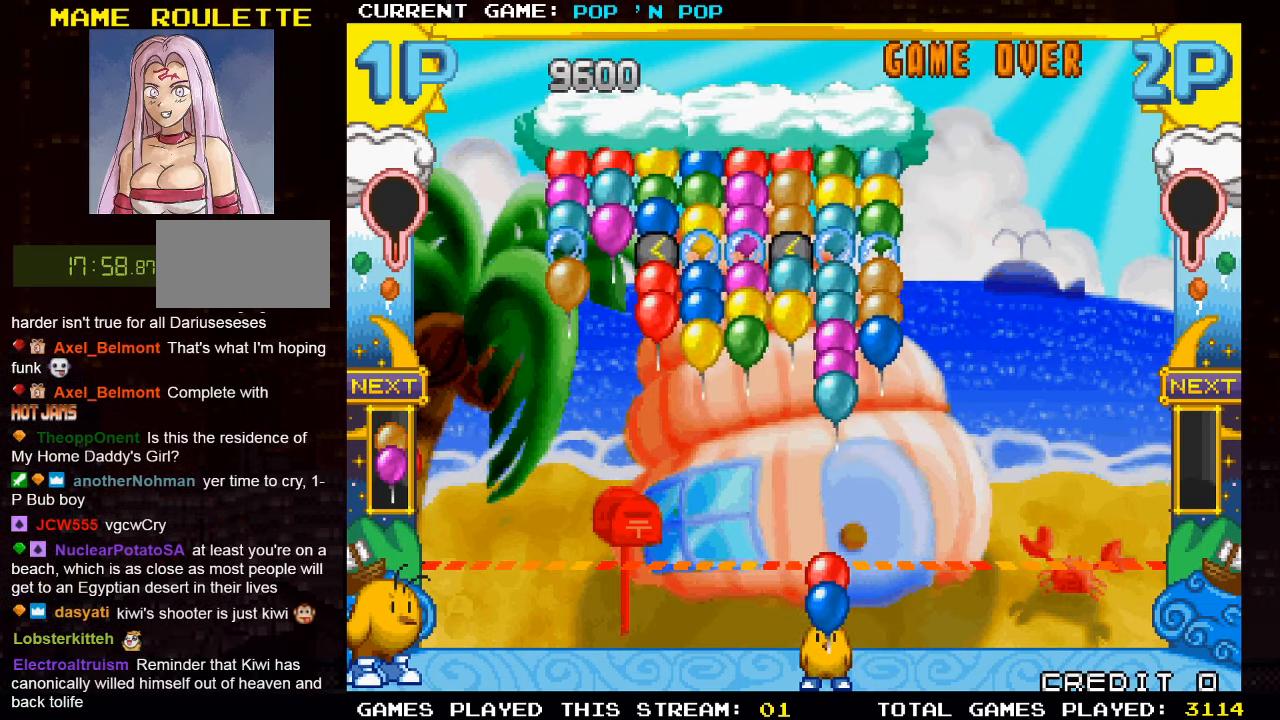
{"buttons": [], "left_stick": "left", "events": [[117, "left_stick", "left"]]}
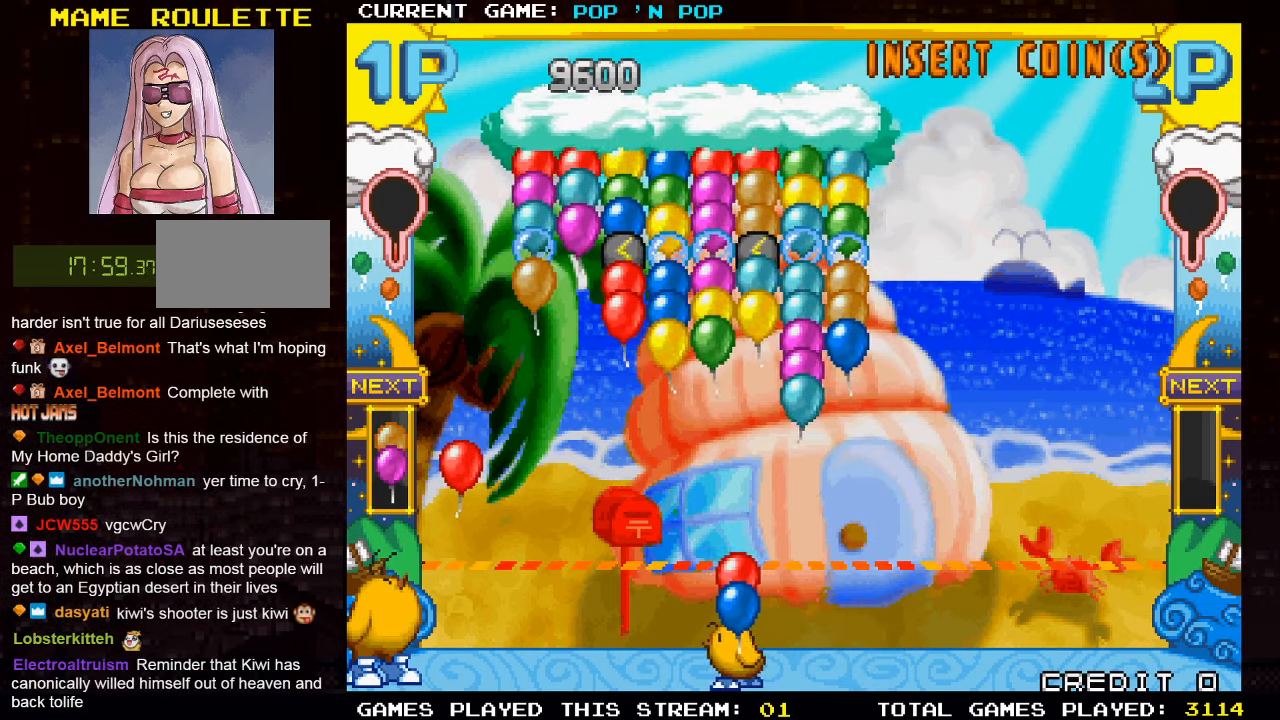
{"buttons": [], "left_stick": "left", "events": [[100, "left_stick", "center"], [217, "TRIANGLE", "down"], [333, "TRIANGLE", "up"], [333, "left_stick", "left"]]}
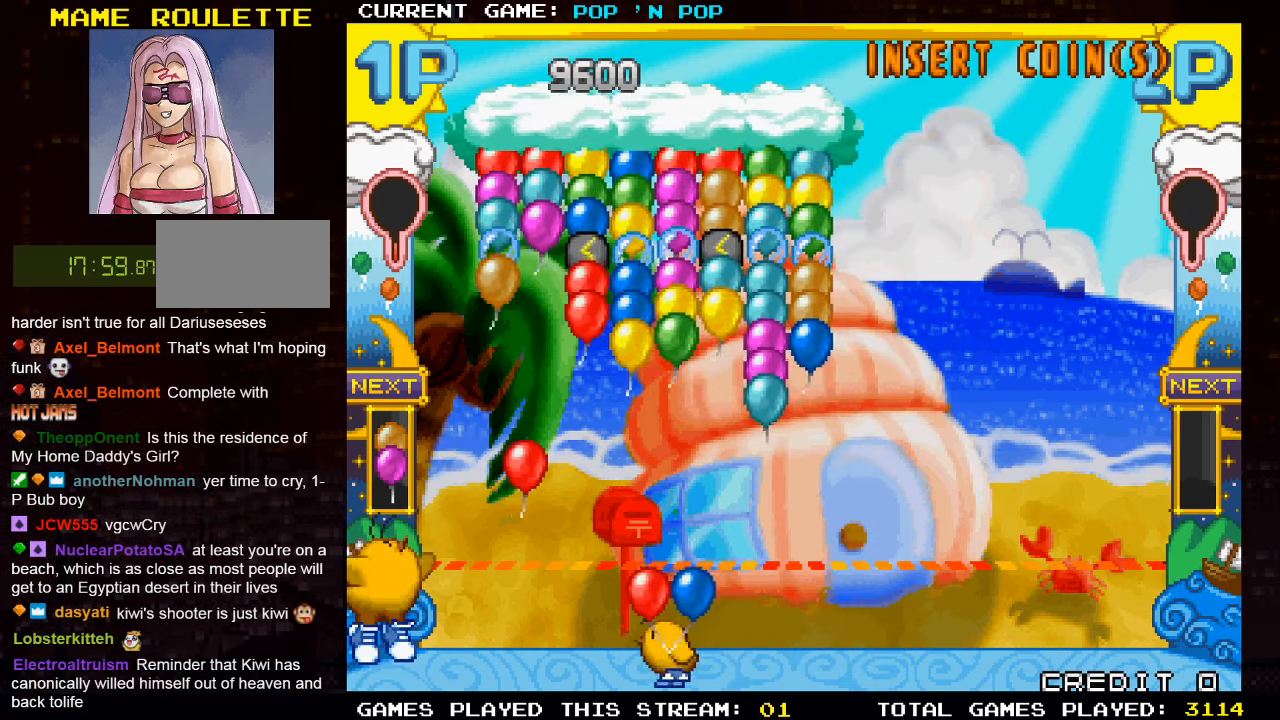
{"buttons": [], "left_stick": "center", "events": [[333, "left_stick", "center"], [367, "TRIANGLE", "down"], [467, "TRIANGLE", "up"]]}
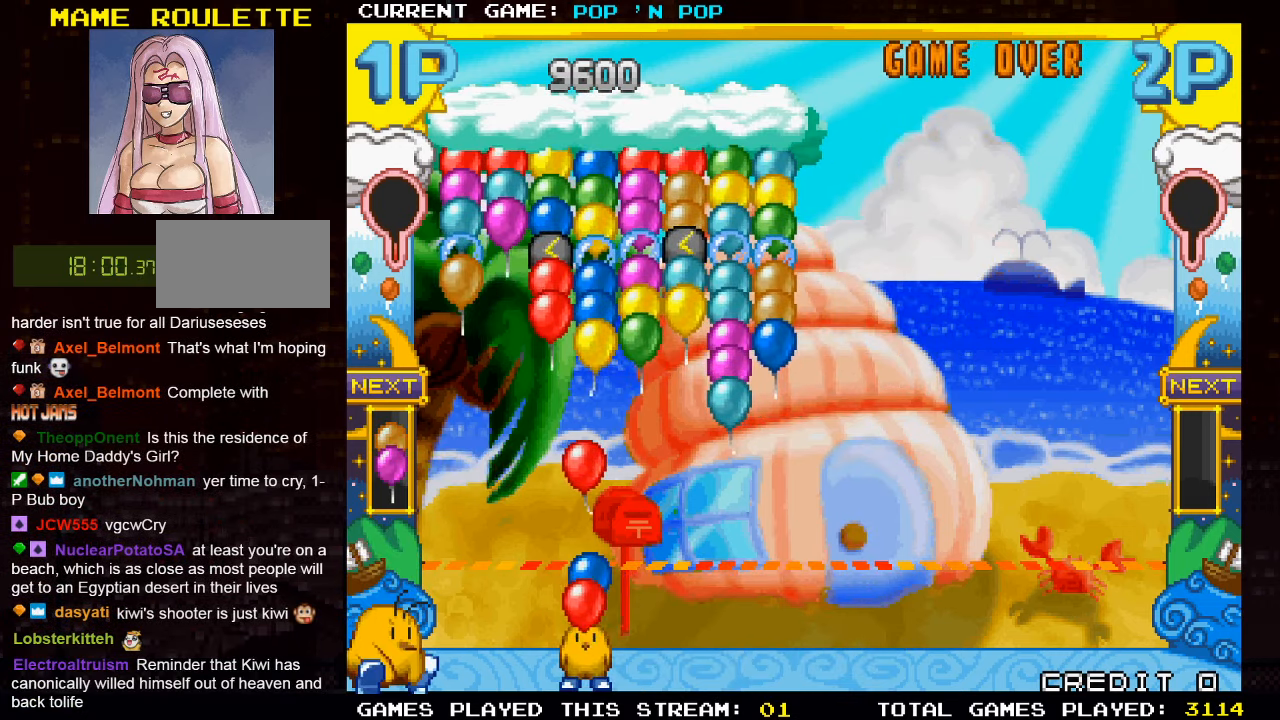
{"buttons": [], "left_stick": "center", "events": [[133, "TRIANGLE", "down"], [217, "left_stick", "left"], [267, "TRIANGLE", "up"], [383, "TRIANGLE", "down"], [483, "left_stick", "center"], [500, "TRIANGLE", "up"]]}
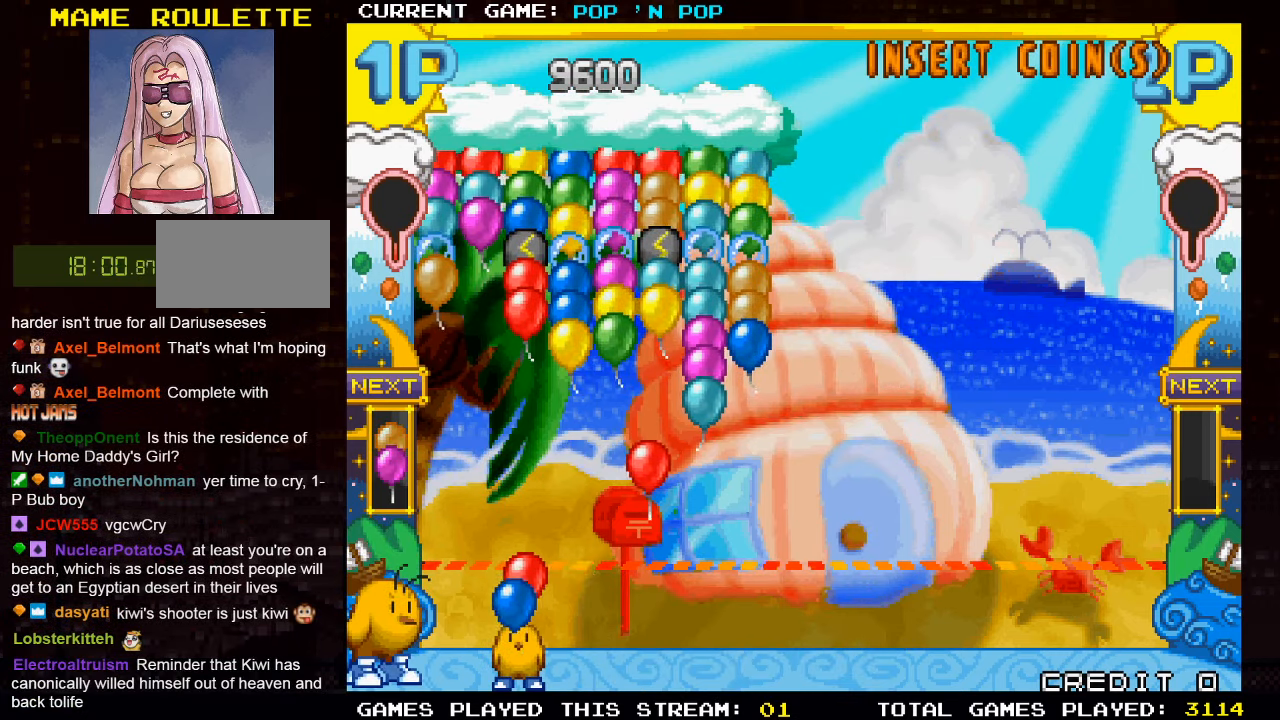
{"buttons": [], "left_stick": "center", "events": [[367, "left_stick", "right"], [500, "left_stick", "center"]]}
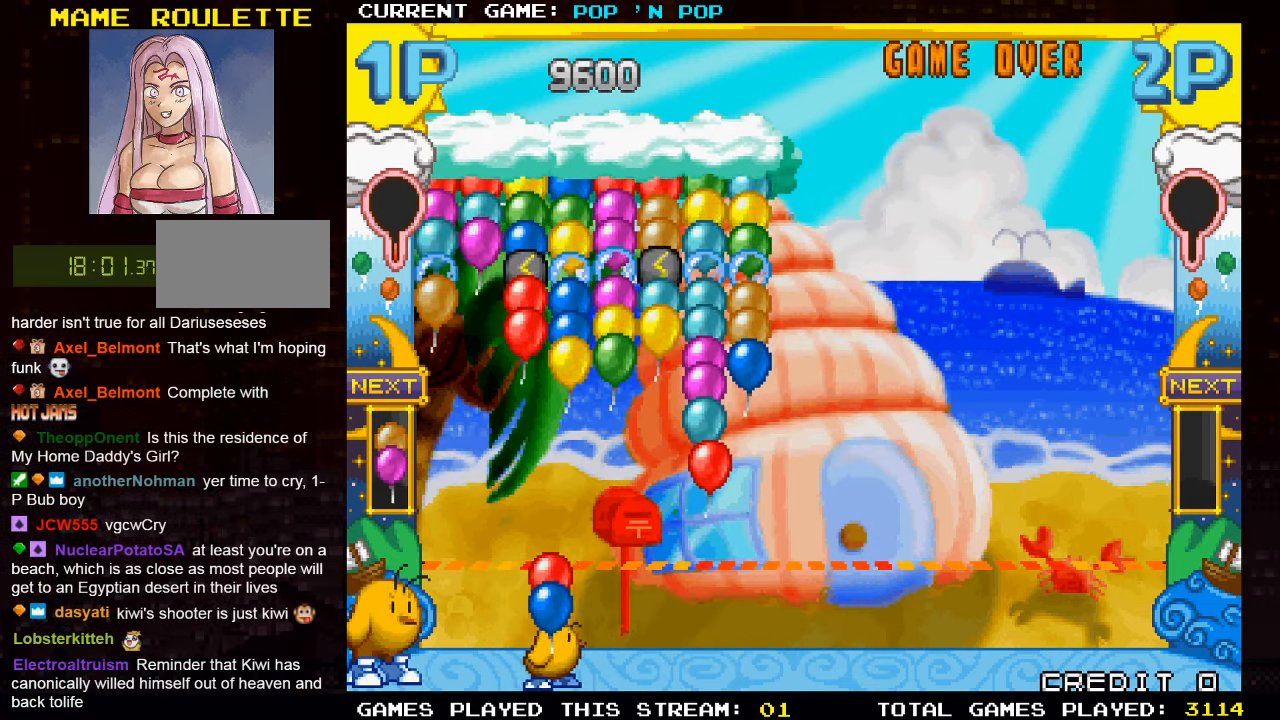
{"buttons": [], "left_stick": "center", "events": [[350, "left_stick", "right"], [500, "left_stick", "center"]]}
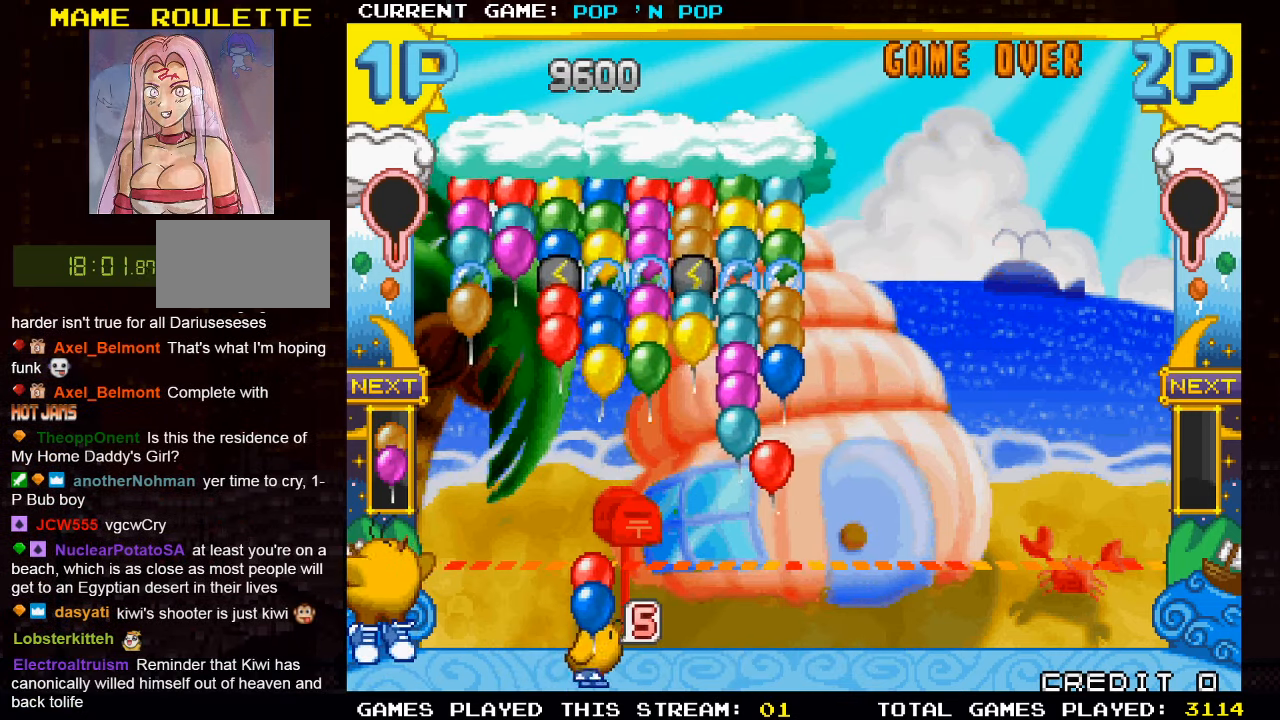
{"buttons": ["SQUARE"], "left_stick": "center", "events": [[217, "left_stick", "right"], [333, "left_stick", "center"], [500, "SQUARE", "down"]]}
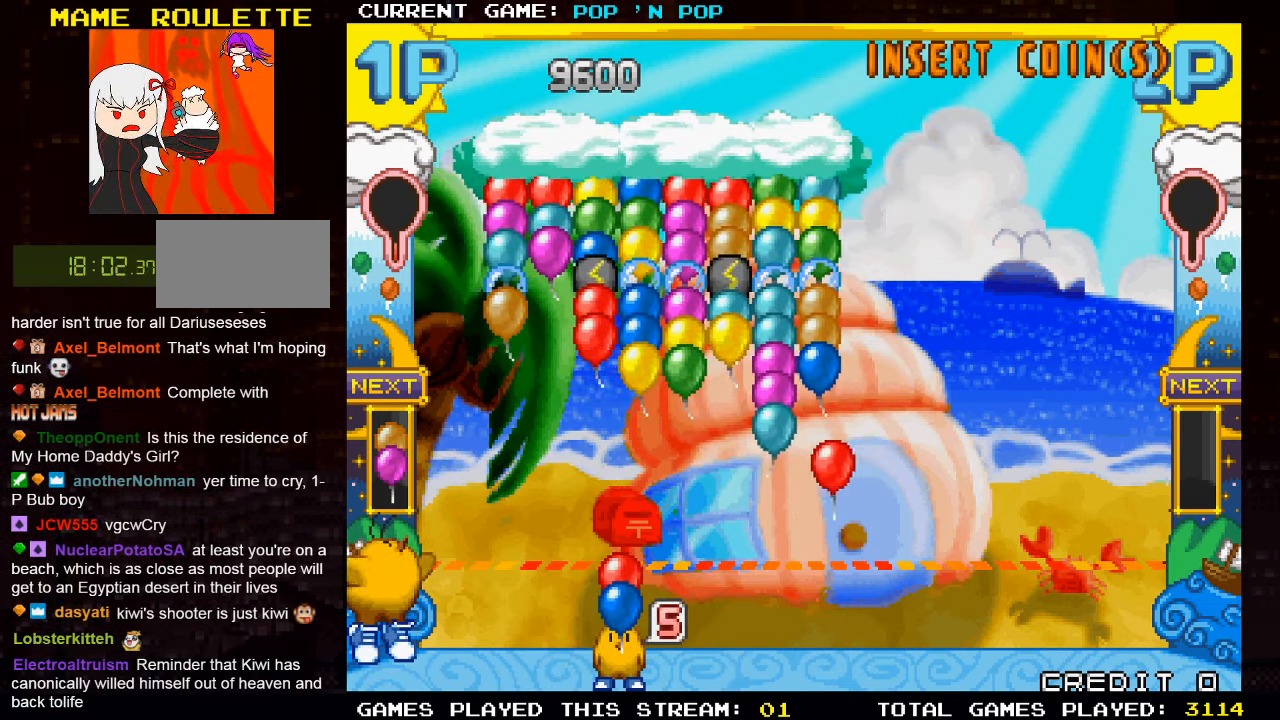
{"buttons": [], "left_stick": "right", "events": [[67, "SQUARE", "up"], [467, "left_stick", "right"]]}
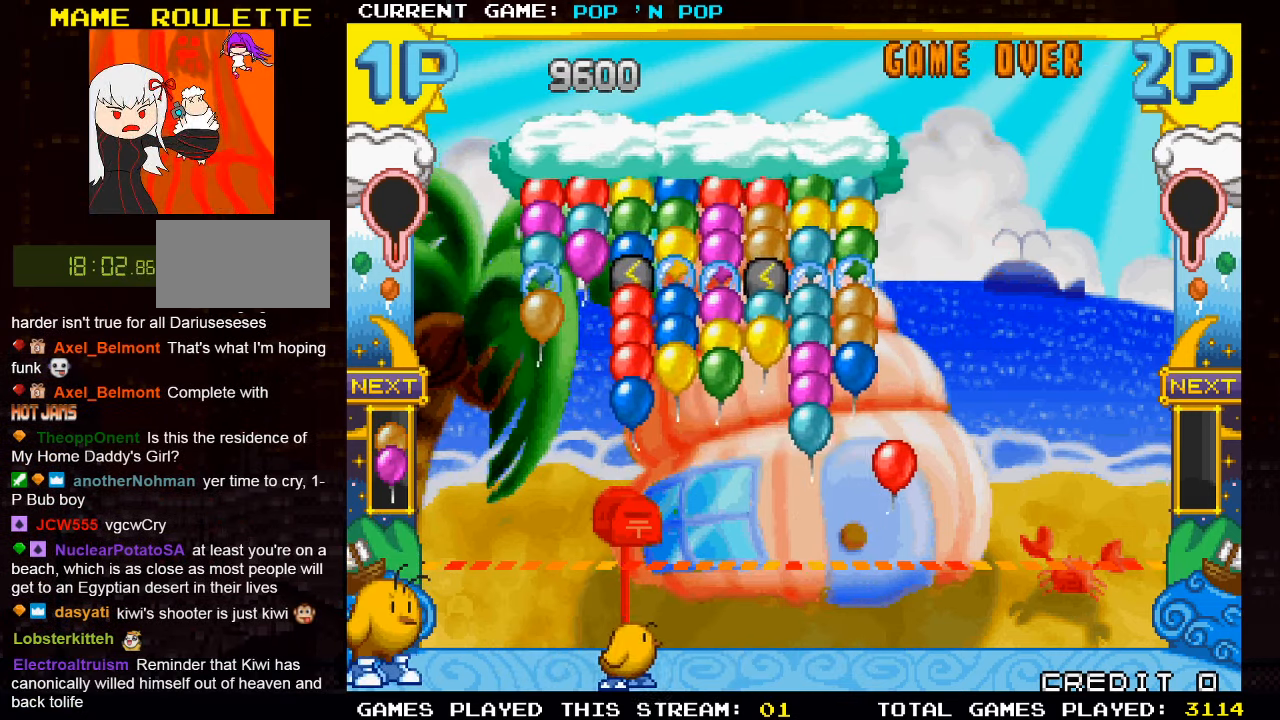
{"buttons": [], "left_stick": "right", "events": []}
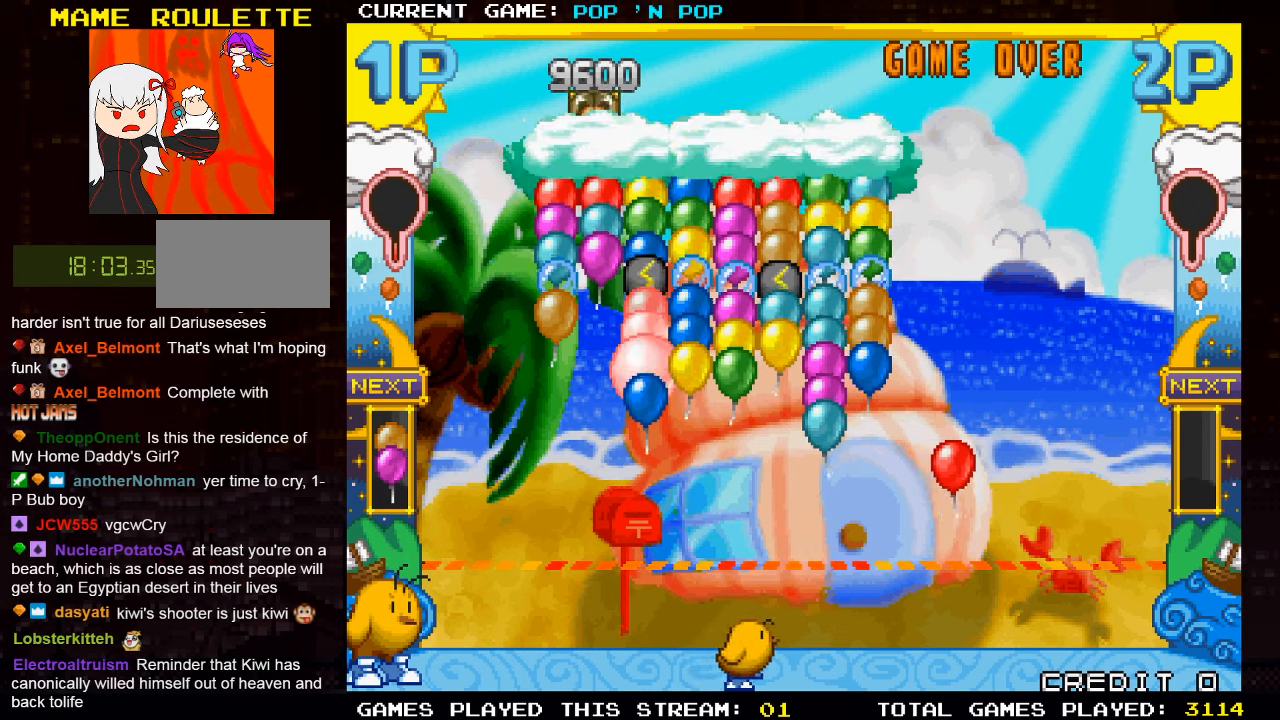
{"buttons": [], "left_stick": "center", "events": [[67, "left_stick", "center"]]}
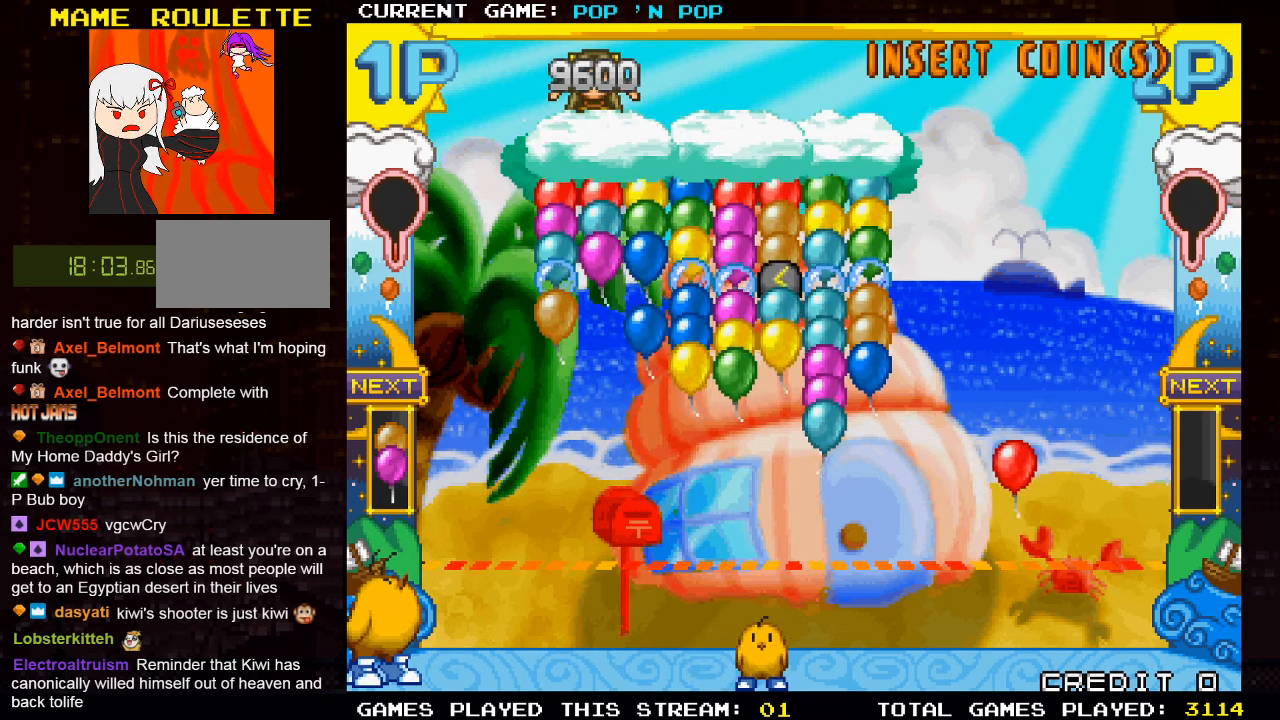
{"buttons": [], "left_stick": "center", "events": []}
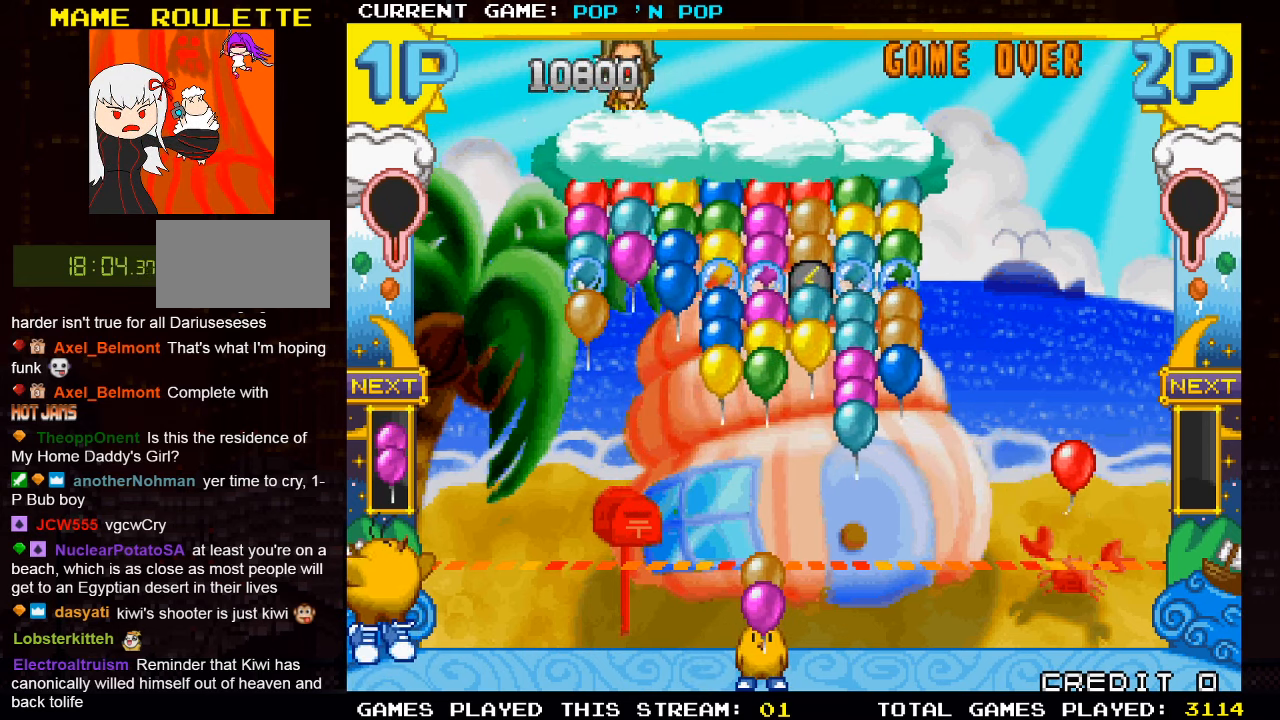
{"buttons": [], "left_stick": "center", "events": [[367, "left_stick", "left"], [400, "TRIANGLE", "down"], [467, "left_stick", "center"], [500, "TRIANGLE", "up"]]}
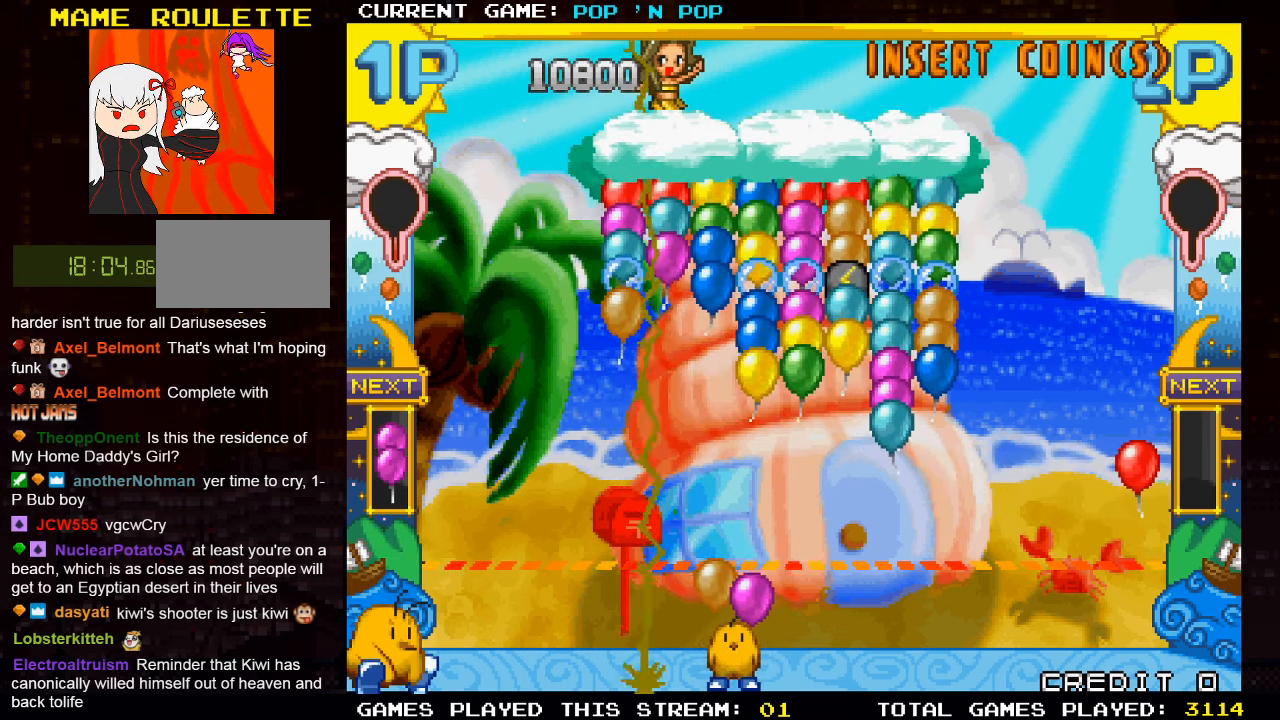
{"buttons": [], "left_stick": "center", "events": [[200, "left_stick", "right"], [334, "left_stick", "center"]]}
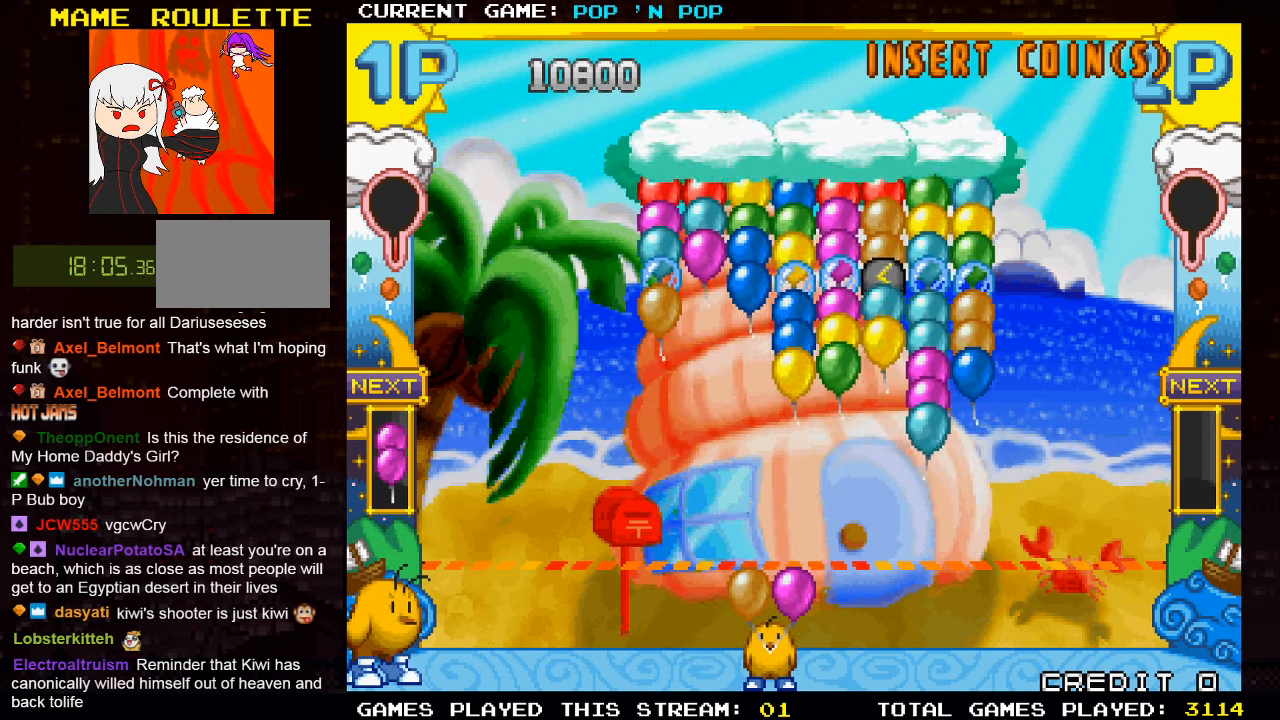
{"buttons": [], "left_stick": "center", "events": [[17, "left_stick", "left"], [100, "left_stick", "center"], [284, "SQUARE", "down"], [384, "SQUARE", "up"]]}
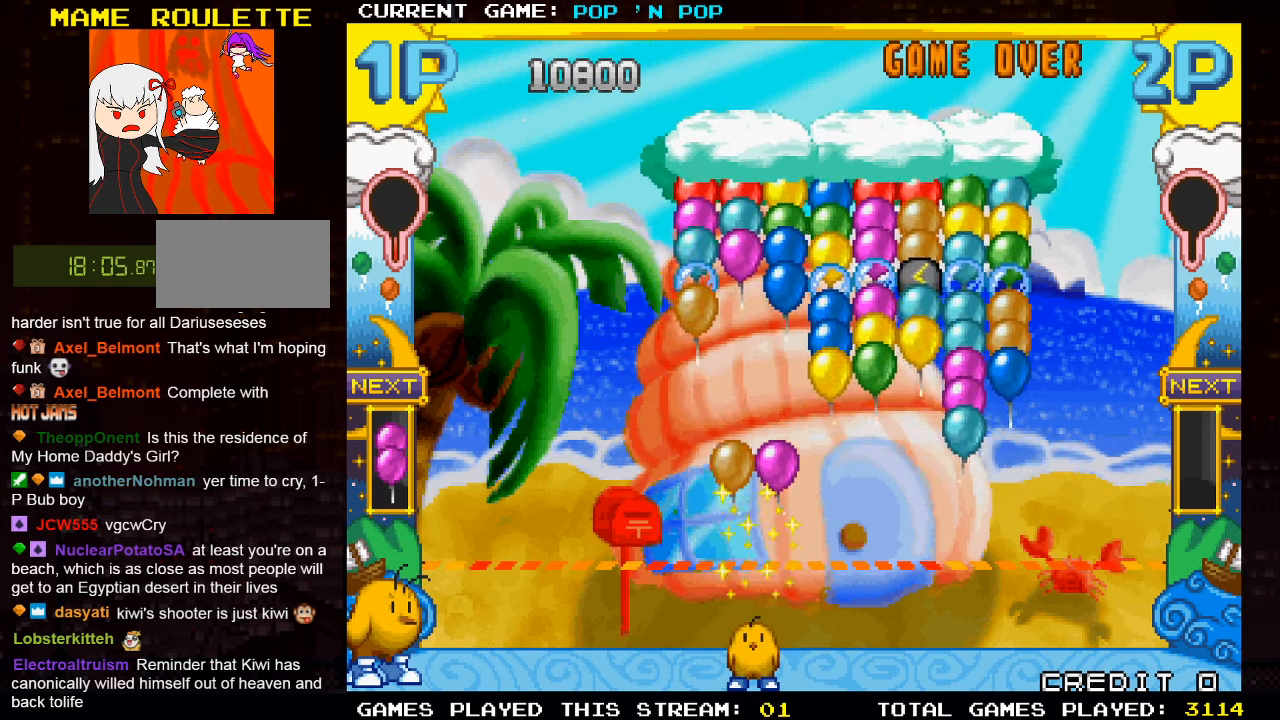
{"buttons": [], "left_stick": "right", "events": [[350, "left_stick", "right"]]}
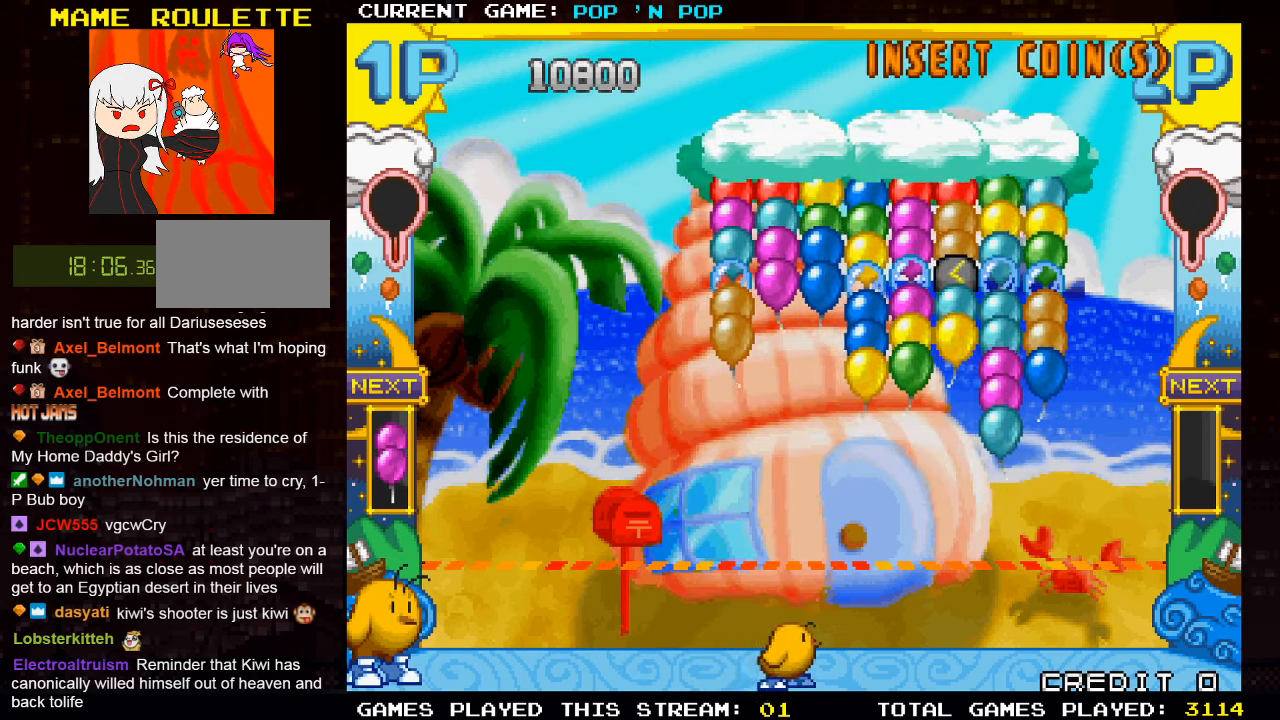
{"buttons": [], "left_stick": "center", "events": [[267, "left_stick", "center"]]}
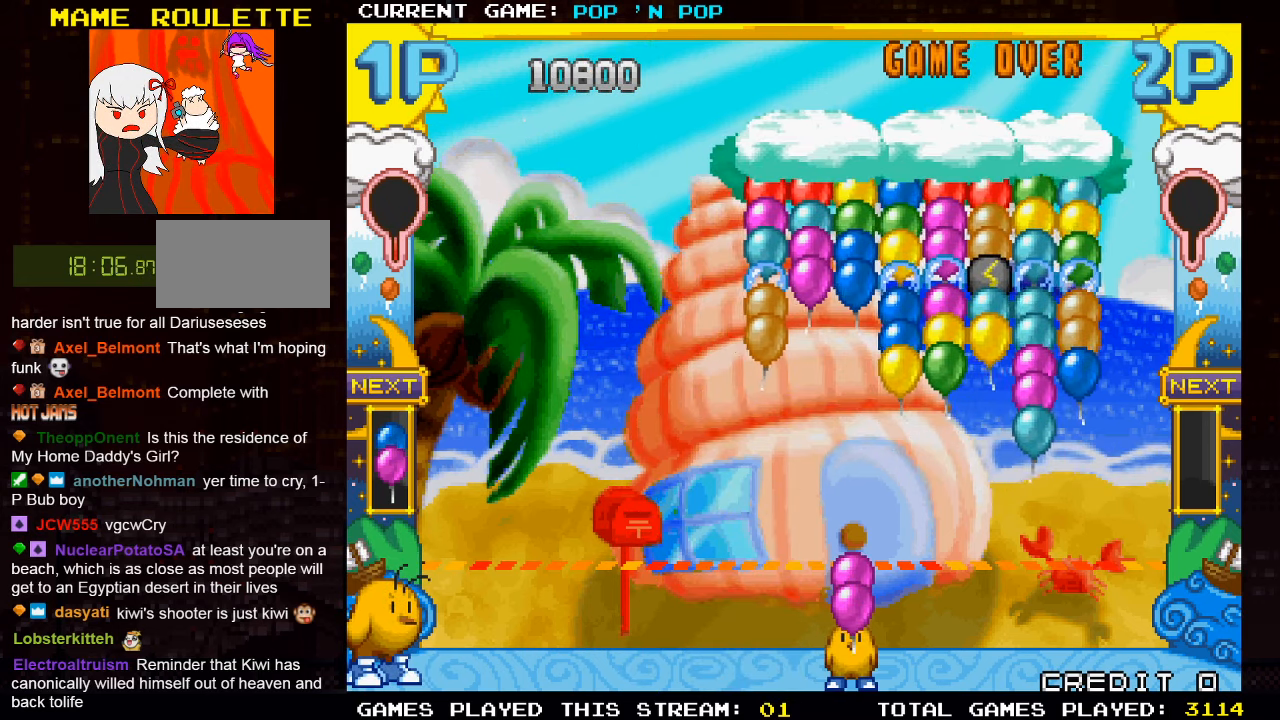
{"buttons": [], "left_stick": "center", "events": [[250, "SQUARE", "down"], [334, "SQUARE", "up"]]}
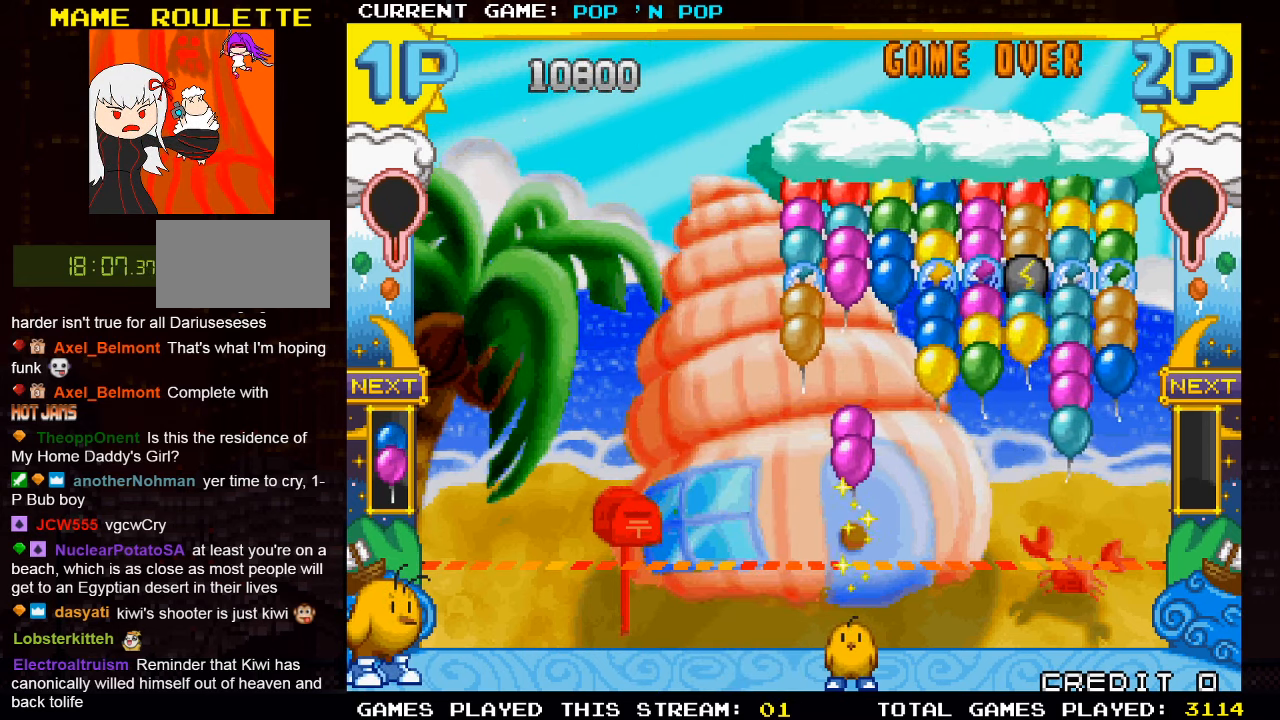
{"buttons": [], "left_stick": "center", "events": []}
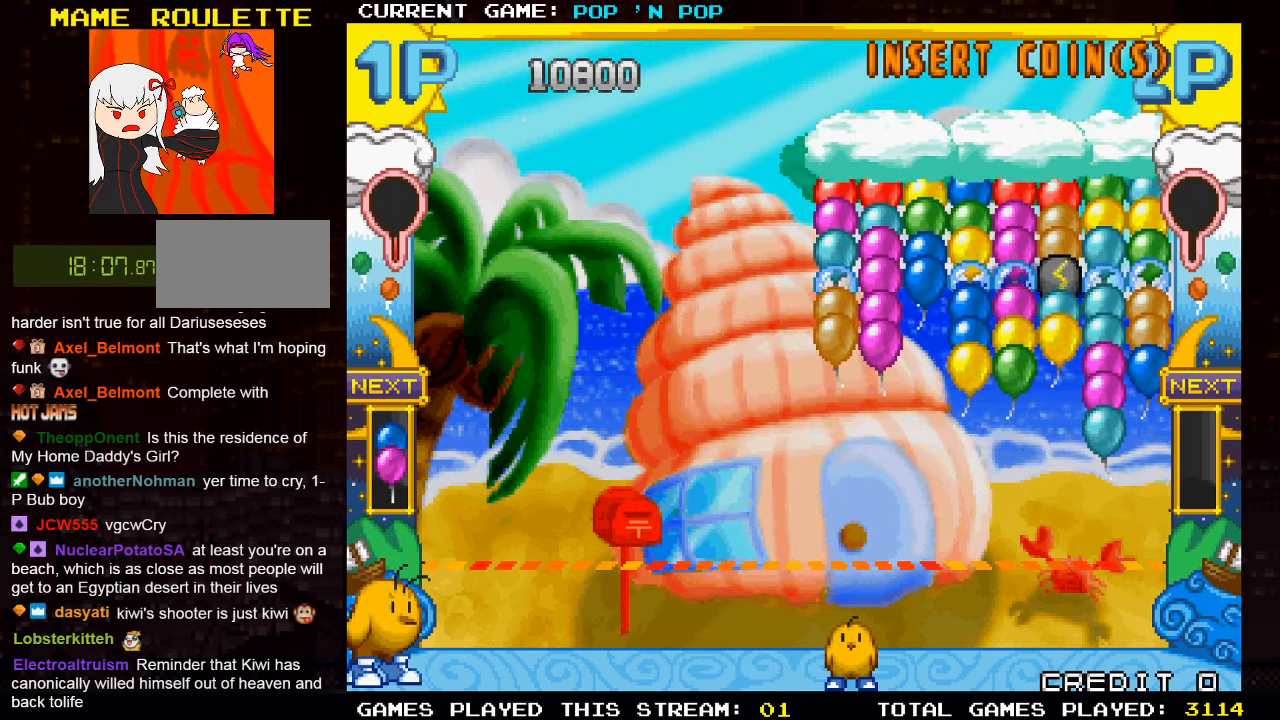
{"buttons": [], "left_stick": "center", "events": []}
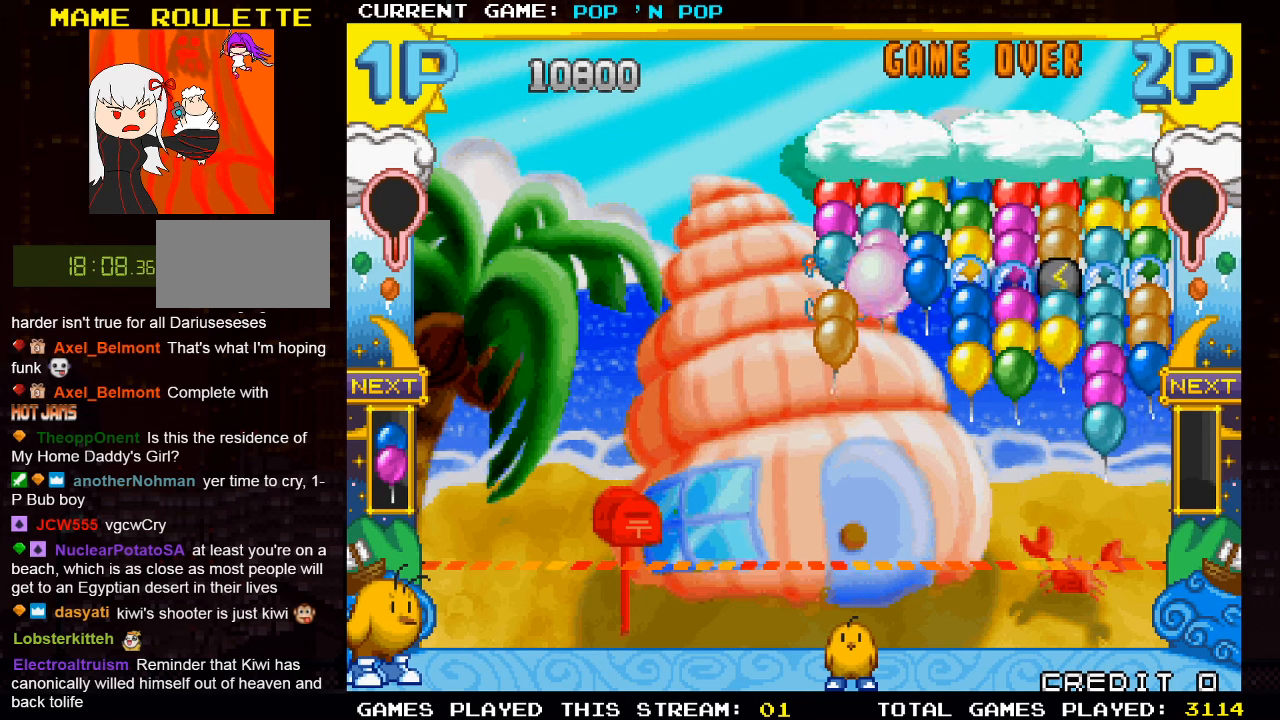
{"buttons": [], "left_stick": "left", "events": [[466, "left_stick", "left"]]}
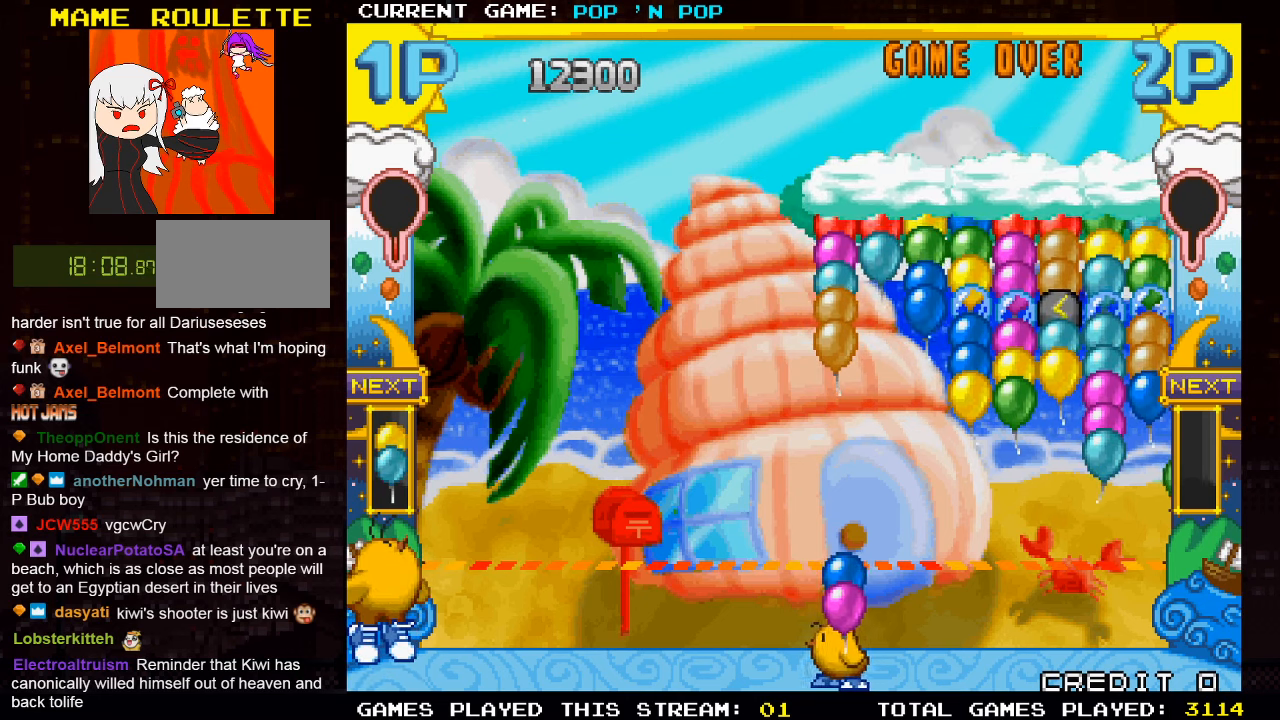
{"buttons": [], "left_stick": "center", "events": [[116, "left_stick", "center"]]}
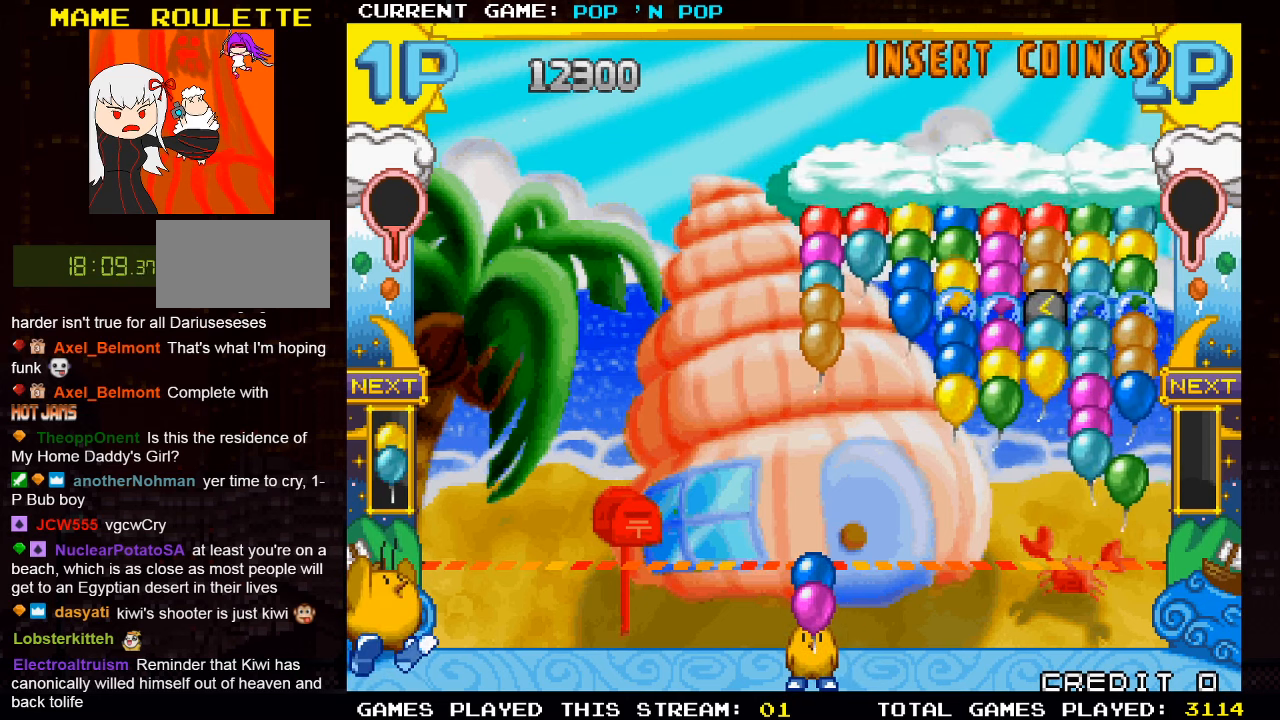
{"buttons": [], "left_stick": "center", "events": []}
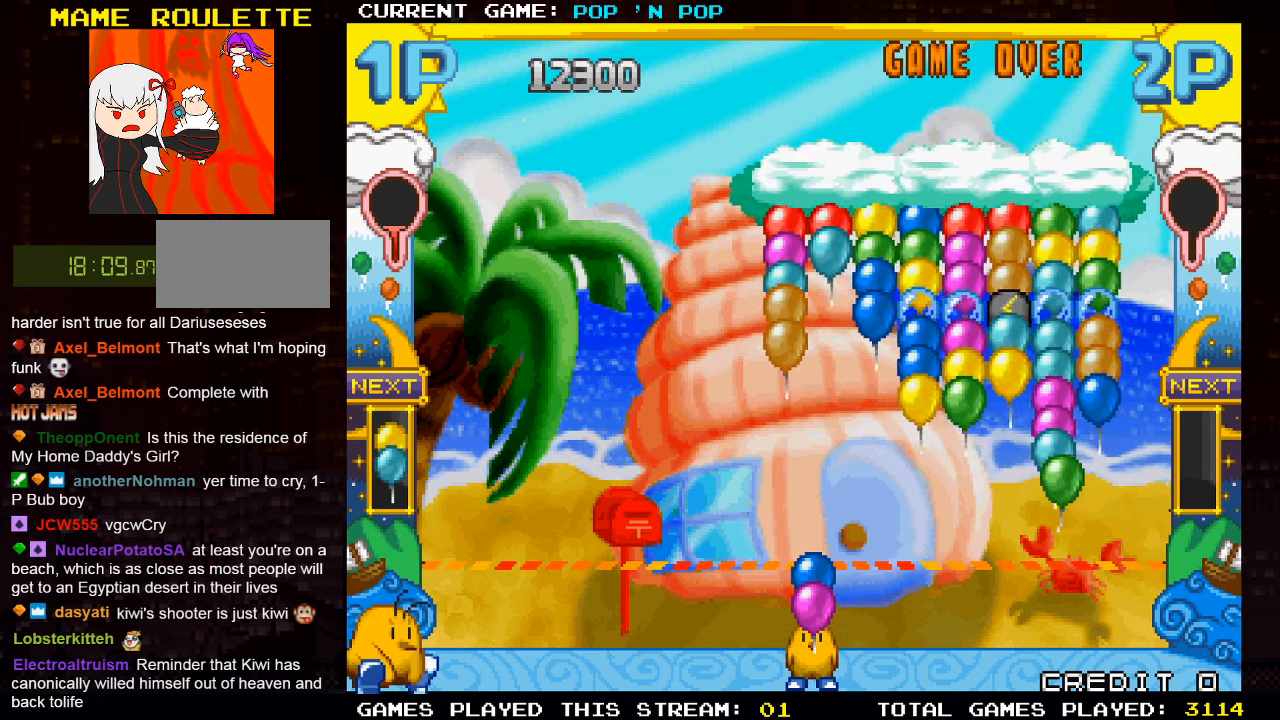
{"buttons": [], "left_stick": "center", "events": []}
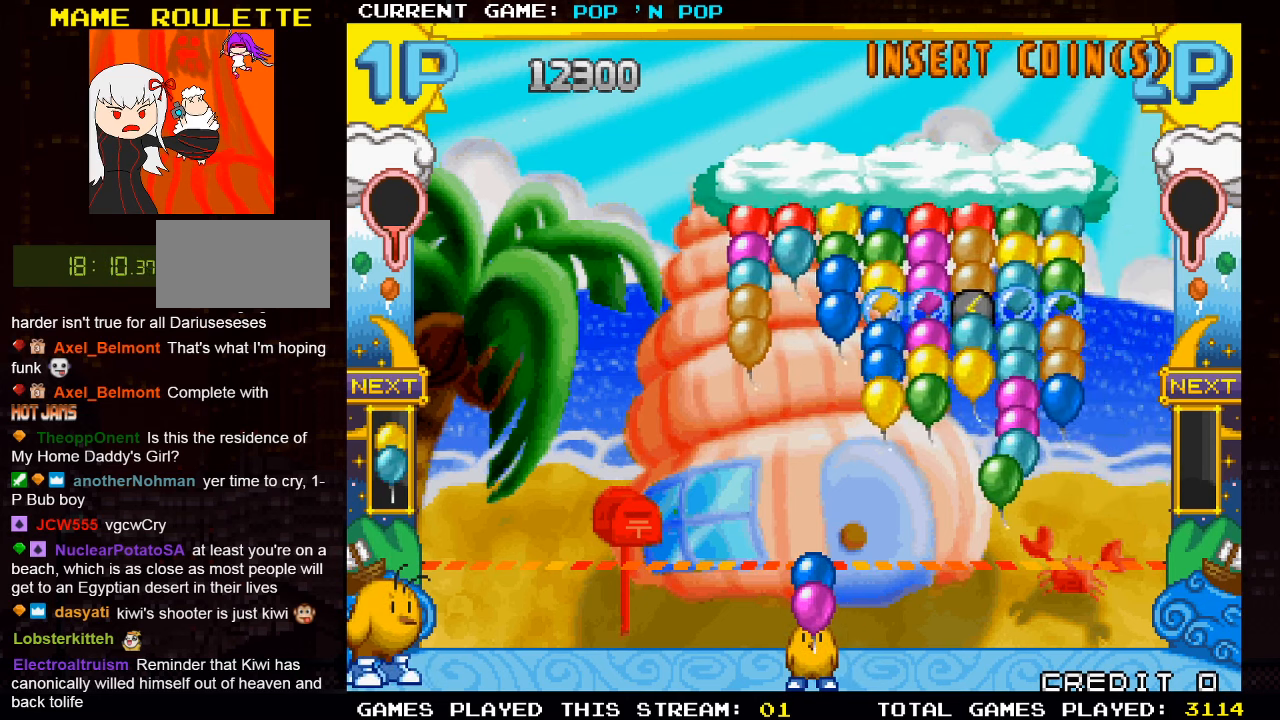
{"buttons": [], "left_stick": "right", "events": [[50, "left_stick", "right"], [266, "TRIANGLE", "down"], [266, "left_stick", "center"], [383, "TRIANGLE", "up"], [483, "left_stick", "right"]]}
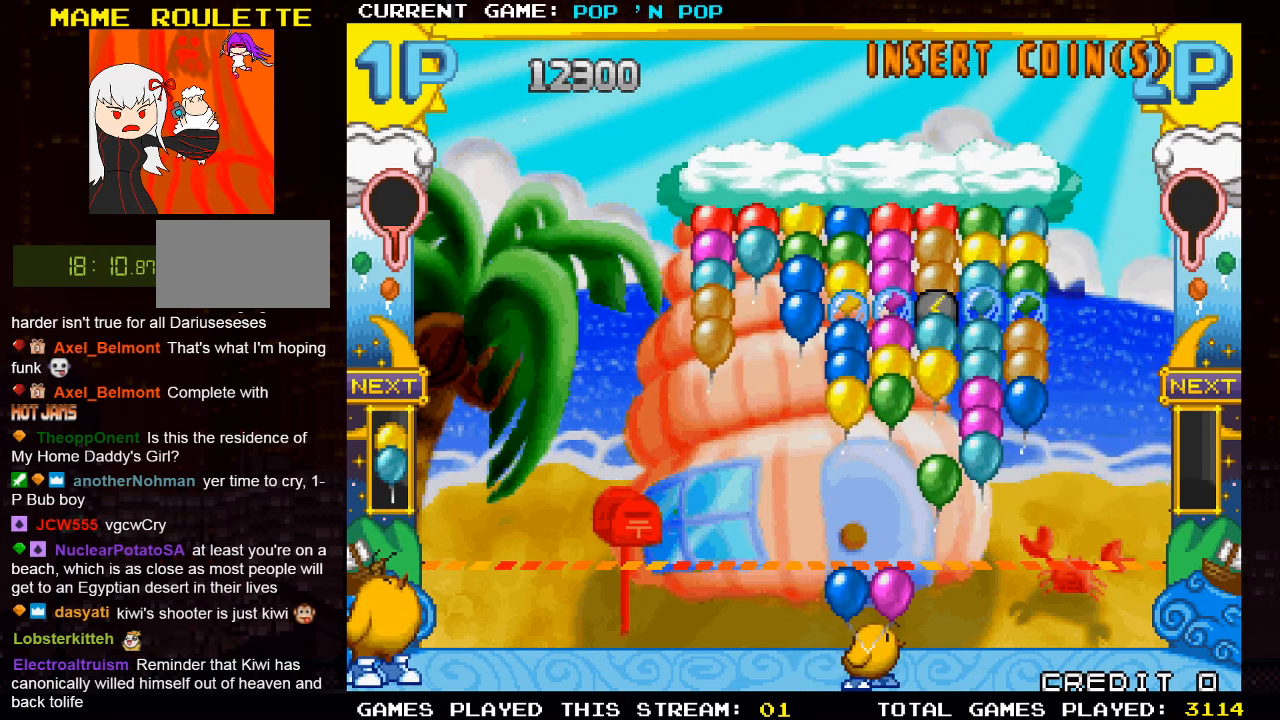
{"buttons": [], "left_stick": "center", "events": [[133, "TRIANGLE", "down"], [150, "left_stick", "center"], [250, "TRIANGLE", "up"]]}
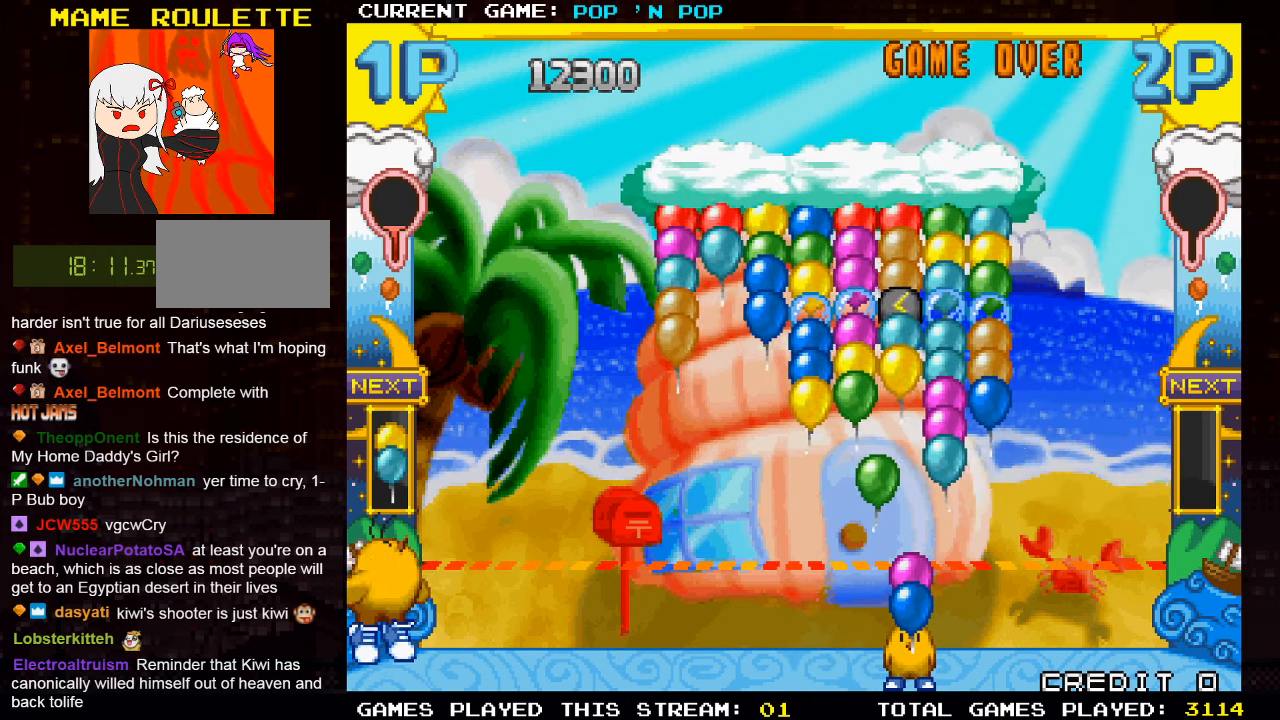
{"buttons": [], "left_stick": "center", "events": []}
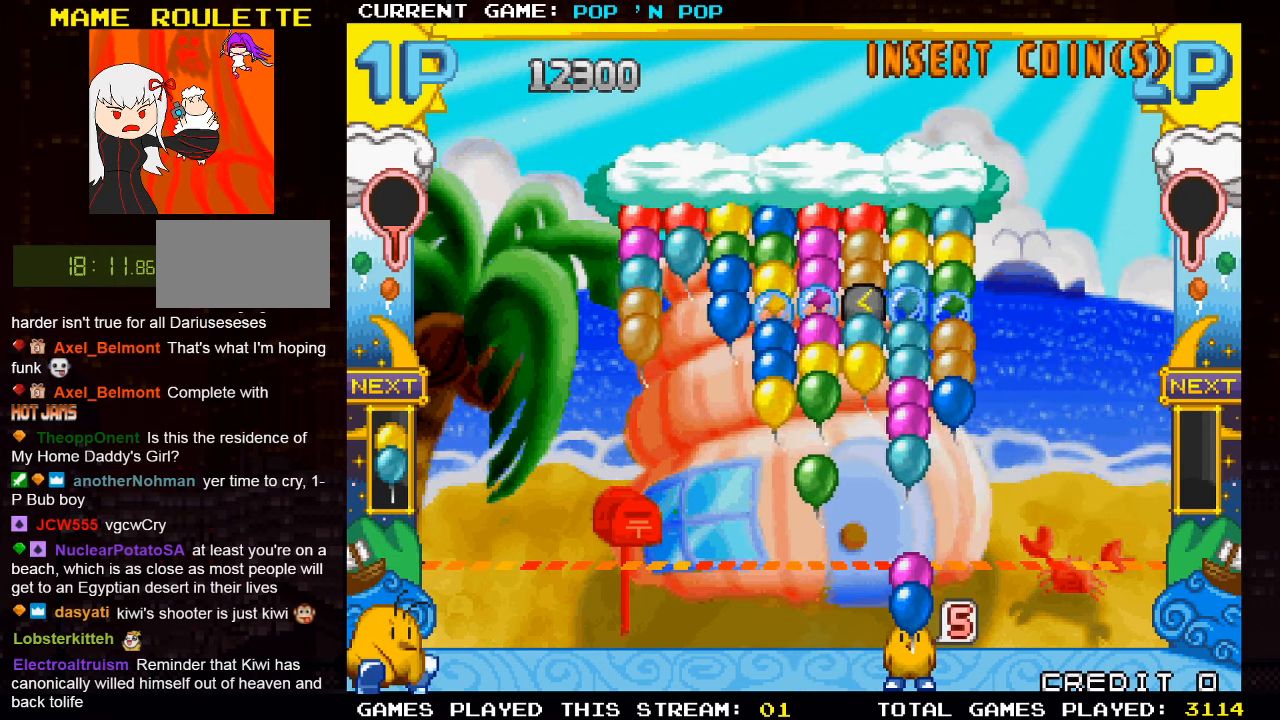
{"buttons": [], "left_stick": "center", "events": [[250, "SQUARE", "down"], [333, "SQUARE", "up"]]}